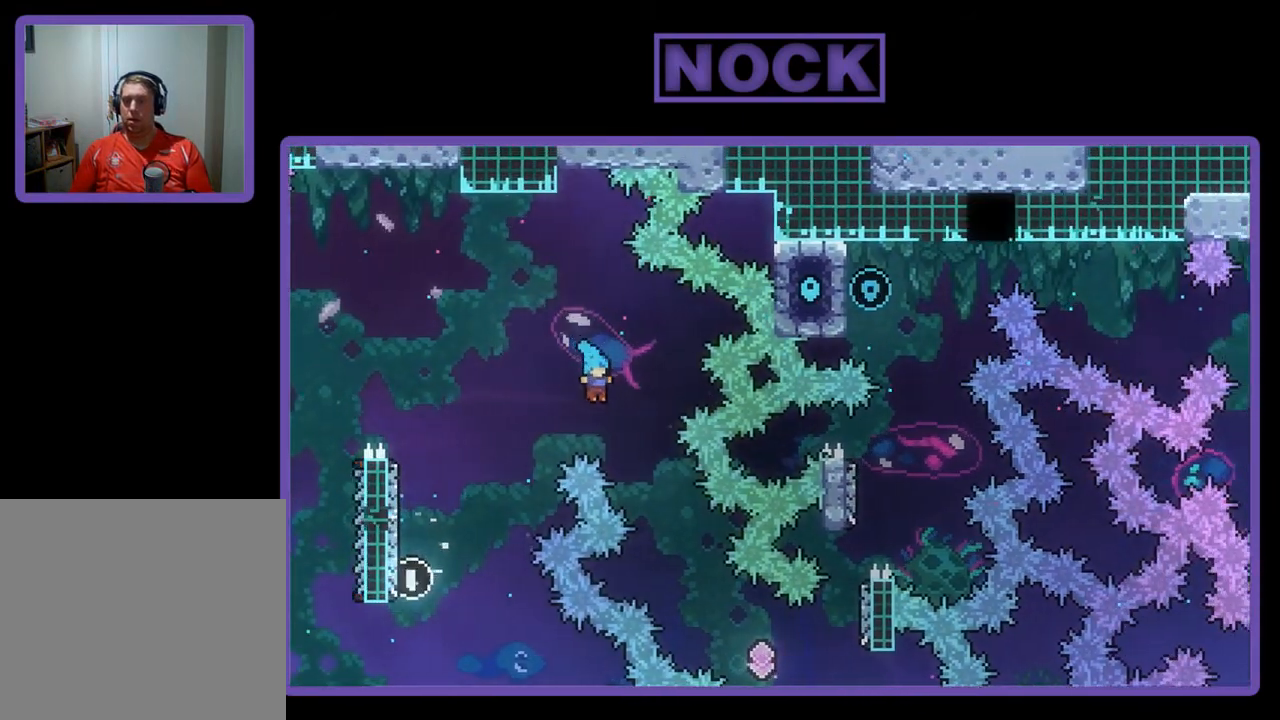
Gameplay with a controller (PlayStation layout); each line is a JSON object with the inputs held at the frame after it. "events" lists button and stick changes between this image and that frame as [ms after this image, input, new state], when the widget could be followed in between. Not read: right_stick.
{"buttons": ["R2", "DPAD_RIGHT"], "left_stick": "center", "events": [[17, "DPAD_RIGHT", "down"]]}
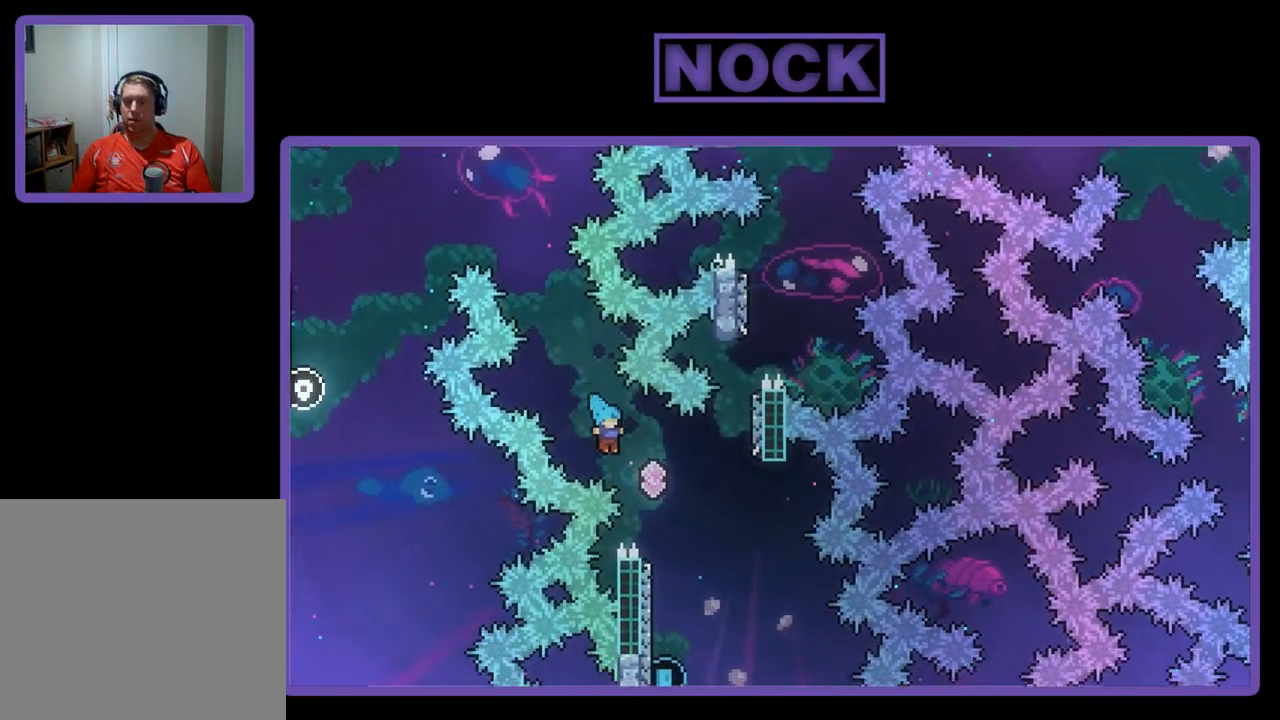
{"buttons": ["R2", "DPAD_UP", "DPAD_LEFT"], "left_stick": "center", "events": [[217, "DPAD_RIGHT", "up"], [317, "DPAD_LEFT", "down"], [483, "DPAD_UP", "down"]]}
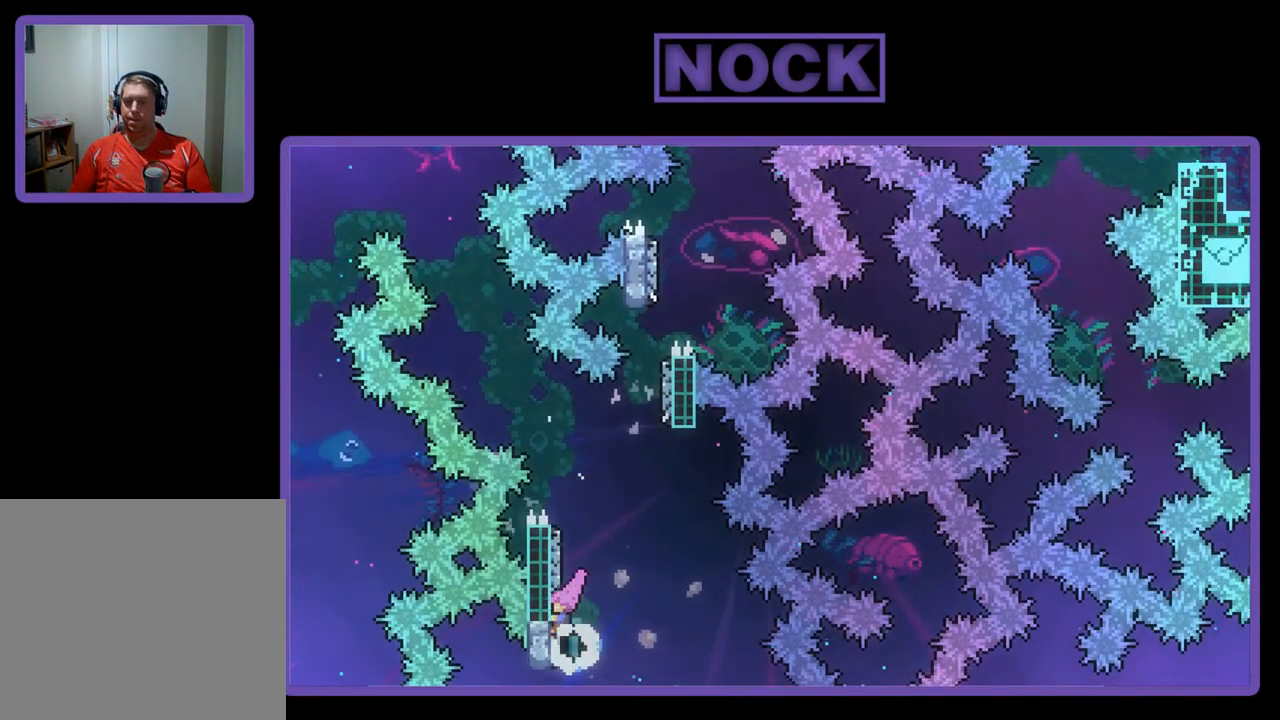
{"buttons": ["CIRCLE", "R2", "DPAD_UP", "DPAD_LEFT"], "left_stick": "center", "events": [[250, "DPAD_LEFT", "up"], [283, "CIRCLE", "down"], [417, "DPAD_LEFT", "down"]]}
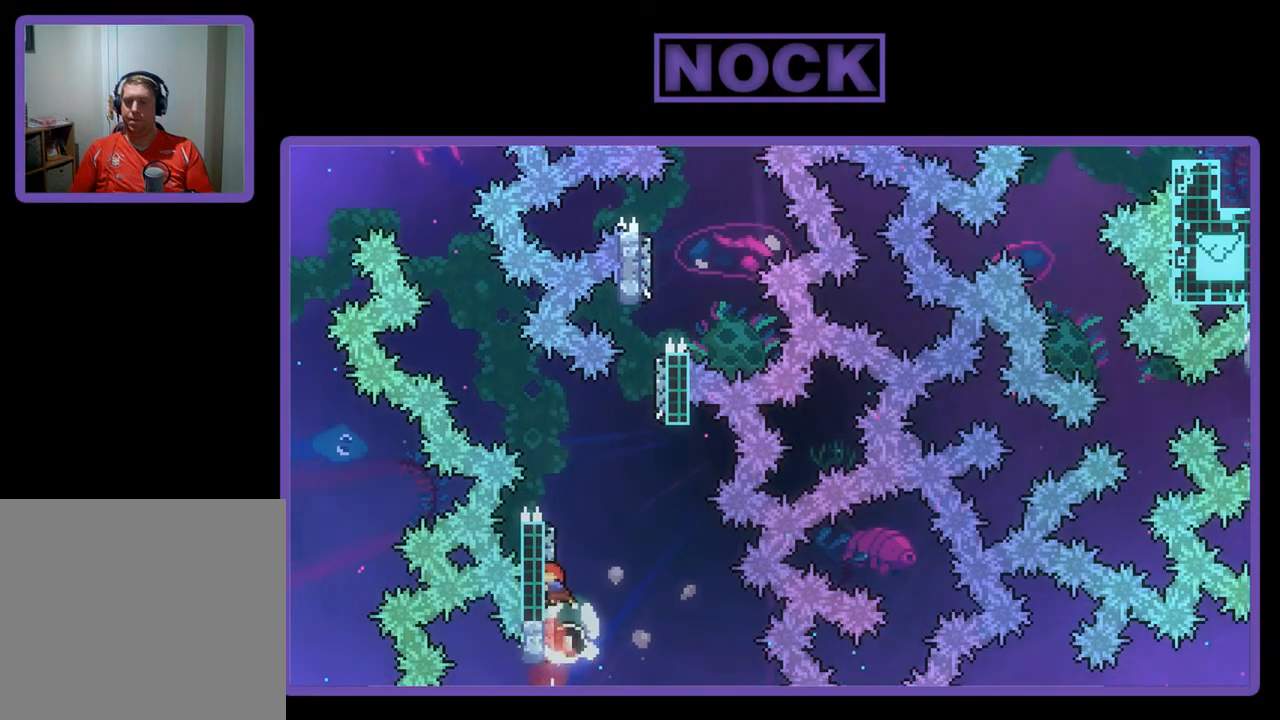
{"buttons": ["CROSS", "R2", "DPAD_UP", "DPAD_RIGHT"], "left_stick": "center", "events": [[50, "CIRCLE", "up"], [50, "DPAD_LEFT", "up"], [150, "CROSS", "down"], [250, "DPAD_LEFT", "down"], [350, "DPAD_LEFT", "up"], [383, "DPAD_RIGHT", "down"]]}
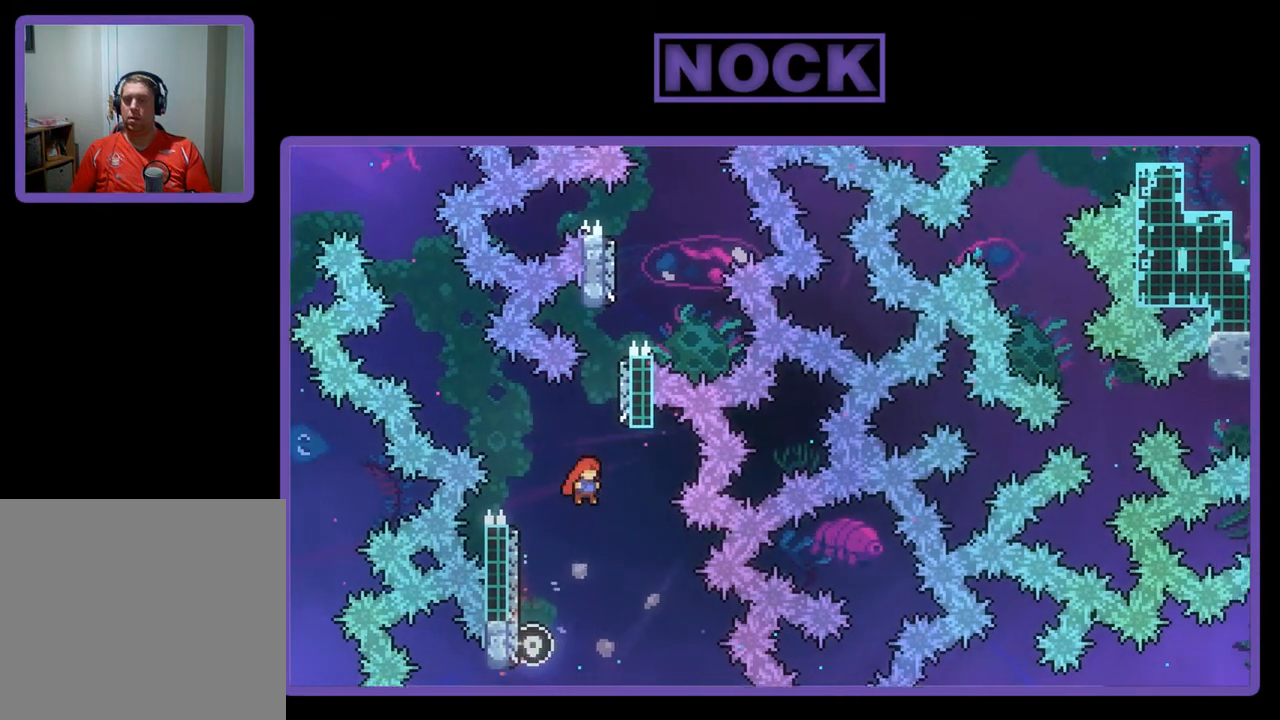
{"buttons": ["CIRCLE", "R2", "DPAD_UP"], "left_stick": "center", "events": [[83, "DPAD_RIGHT", "up"], [117, "DPAD_LEFT", "down"], [217, "CROSS", "up"], [283, "CIRCLE", "down"], [450, "DPAD_LEFT", "up"]]}
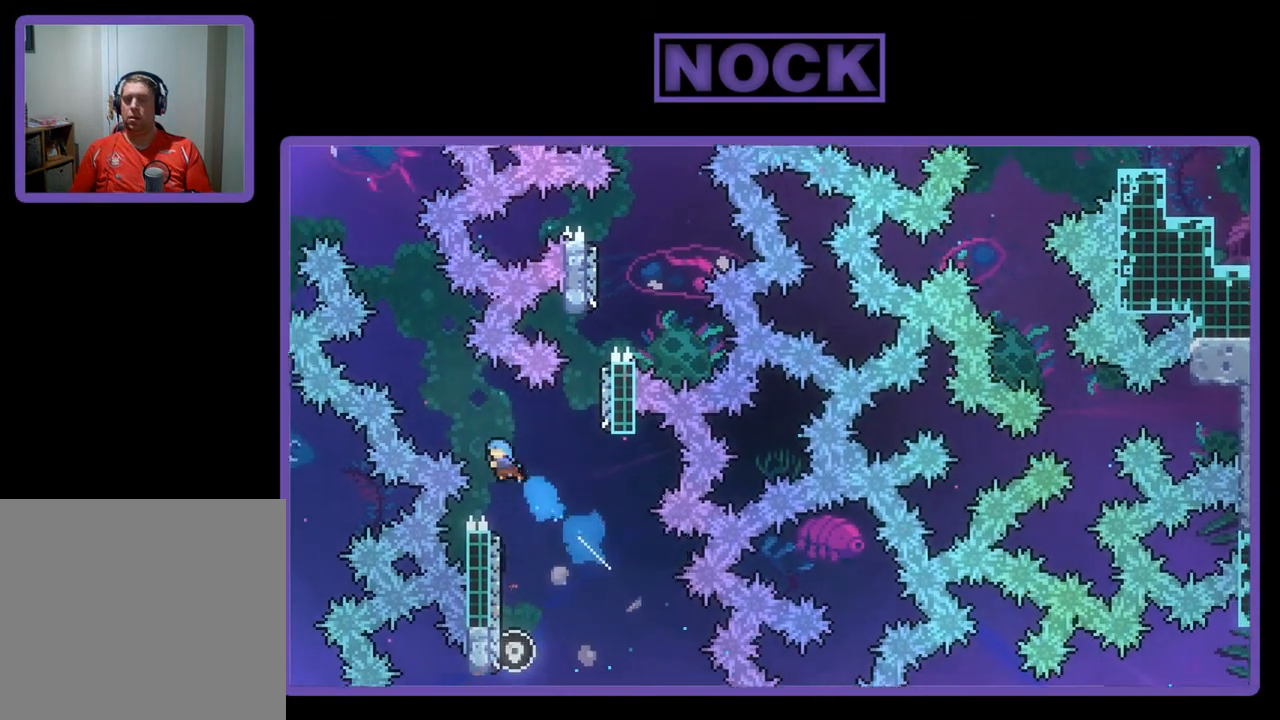
{"buttons": ["R2", "DPAD_UP"], "left_stick": "center", "events": [[150, "DPAD_RIGHT", "down"], [250, "CIRCLE", "up"], [317, "DPAD_RIGHT", "up"], [350, "DPAD_UP", "up"], [417, "DPAD_UP", "down"]]}
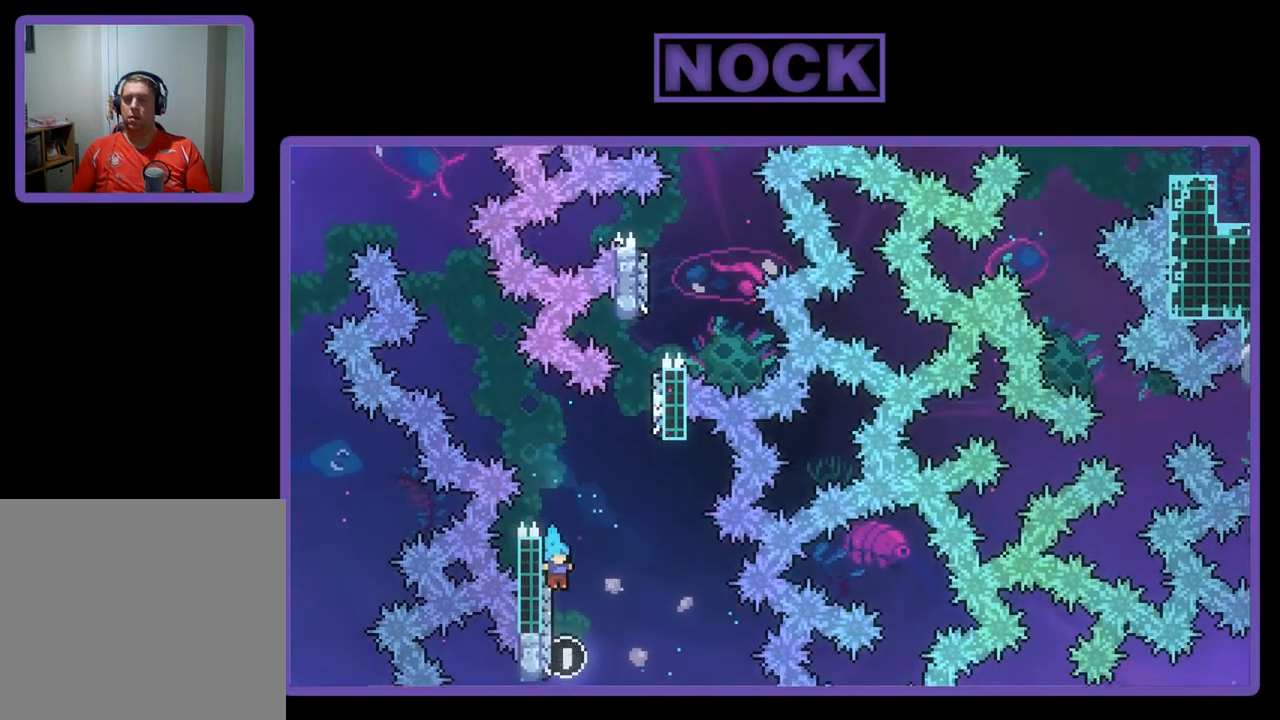
{"buttons": ["CROSS", "CIRCLE", "R2", "DPAD_UP"], "left_stick": "center", "events": [[50, "DPAD_UP", "up"], [50, "R2", "up"], [250, "DPAD_LEFT", "down"], [317, "DPAD_UP", "down"], [350, "R2", "down"], [383, "CIRCLE", "down"], [417, "CROSS", "down"], [483, "DPAD_LEFT", "up"]]}
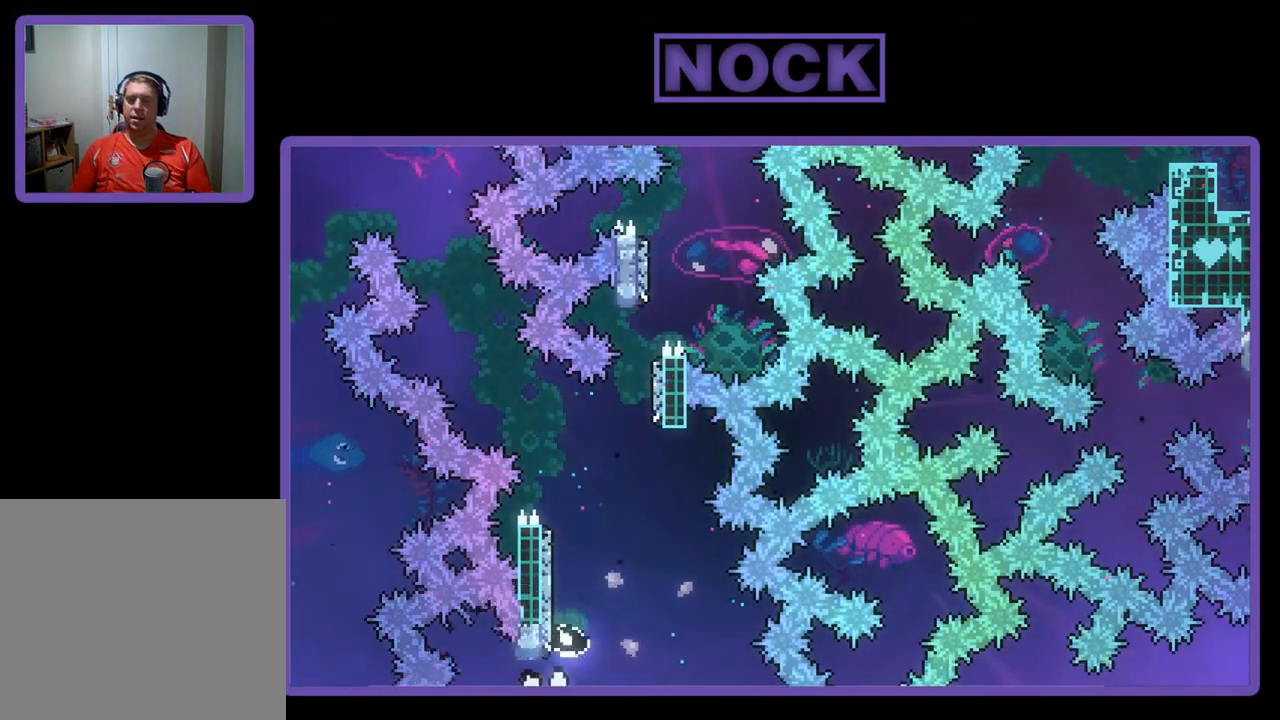
{"buttons": [], "left_stick": "center", "events": [[17, "DPAD_UP", "up"], [83, "CIRCLE", "up"], [83, "CROSS", "up"], [83, "R2", "up"]]}
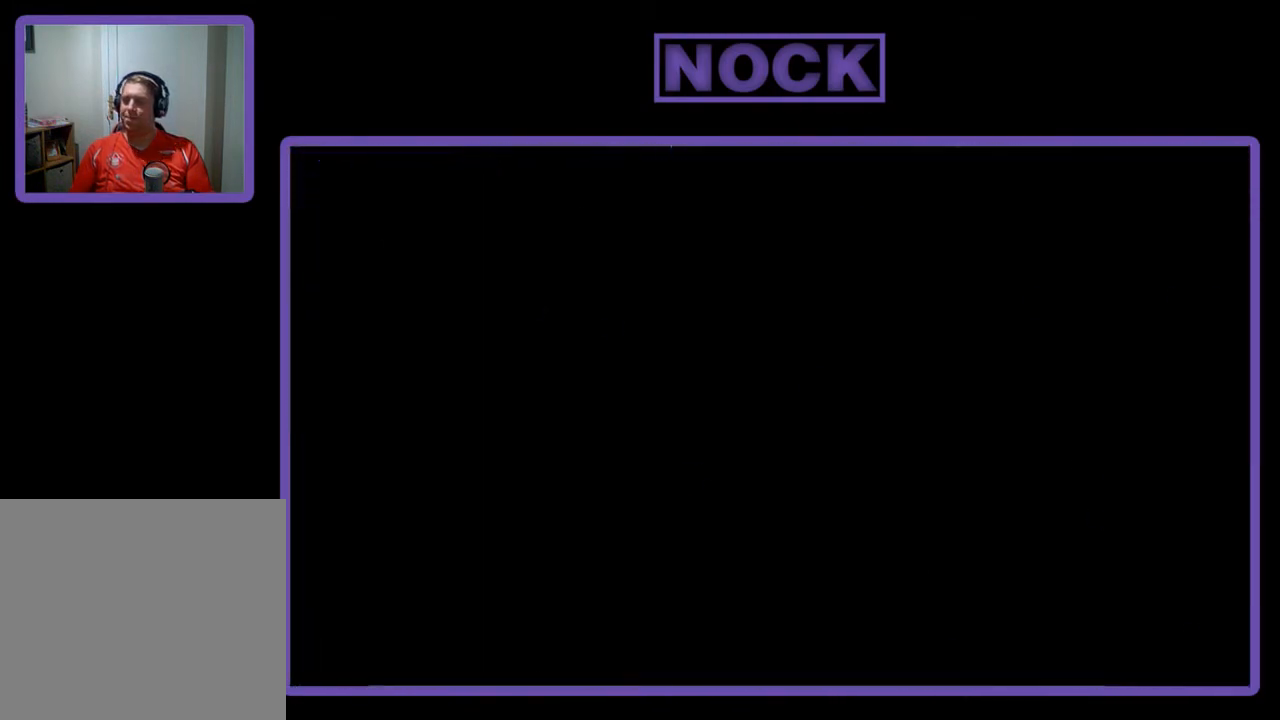
{"buttons": [], "left_stick": "center", "events": []}
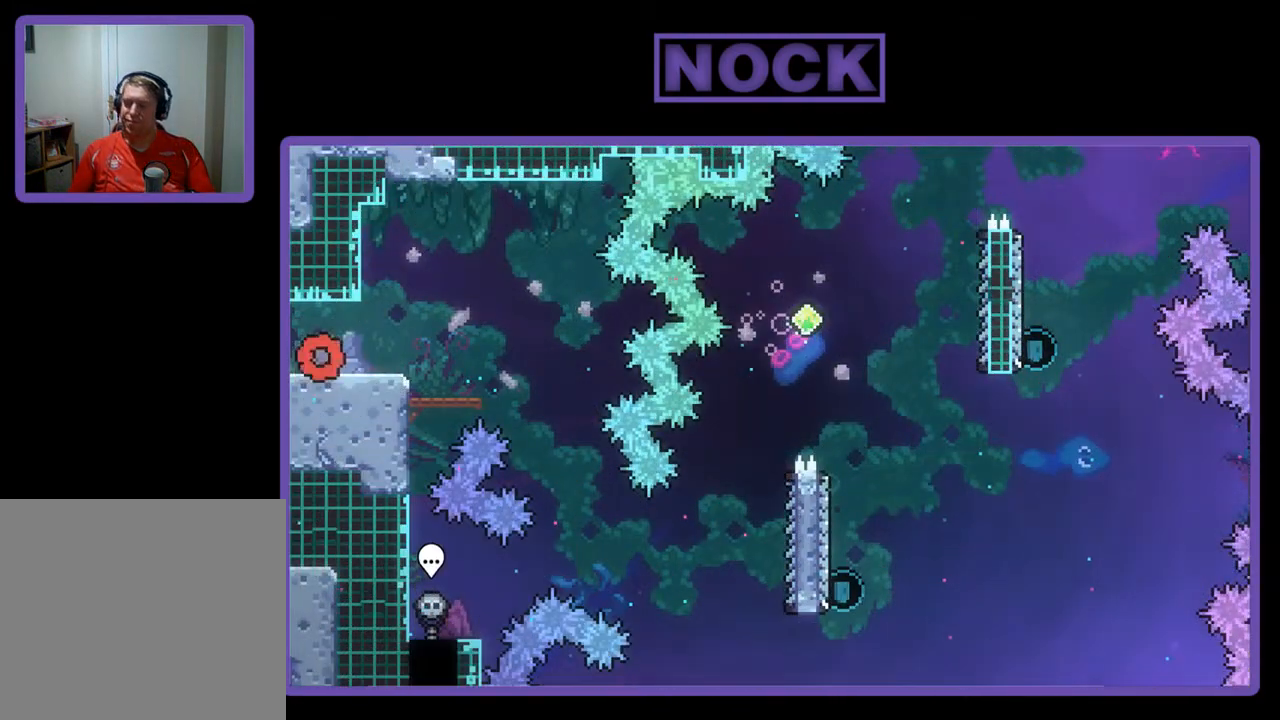
{"buttons": ["CROSS", "R2", "DPAD_RIGHT"], "left_stick": "center", "events": [[83, "R2", "down"], [150, "DPAD_RIGHT", "down"], [417, "CROSS", "down"]]}
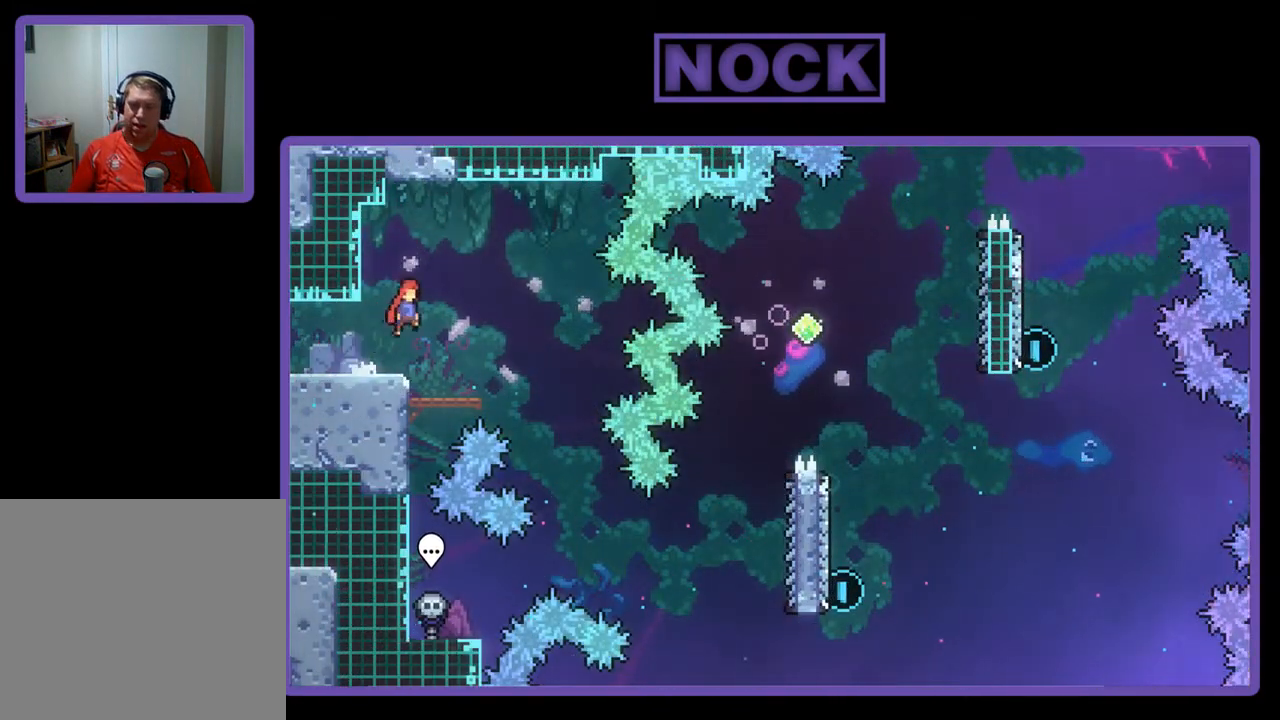
{"buttons": ["R2", "DPAD_RIGHT"], "left_stick": "center", "events": [[17, "CROSS", "up"]]}
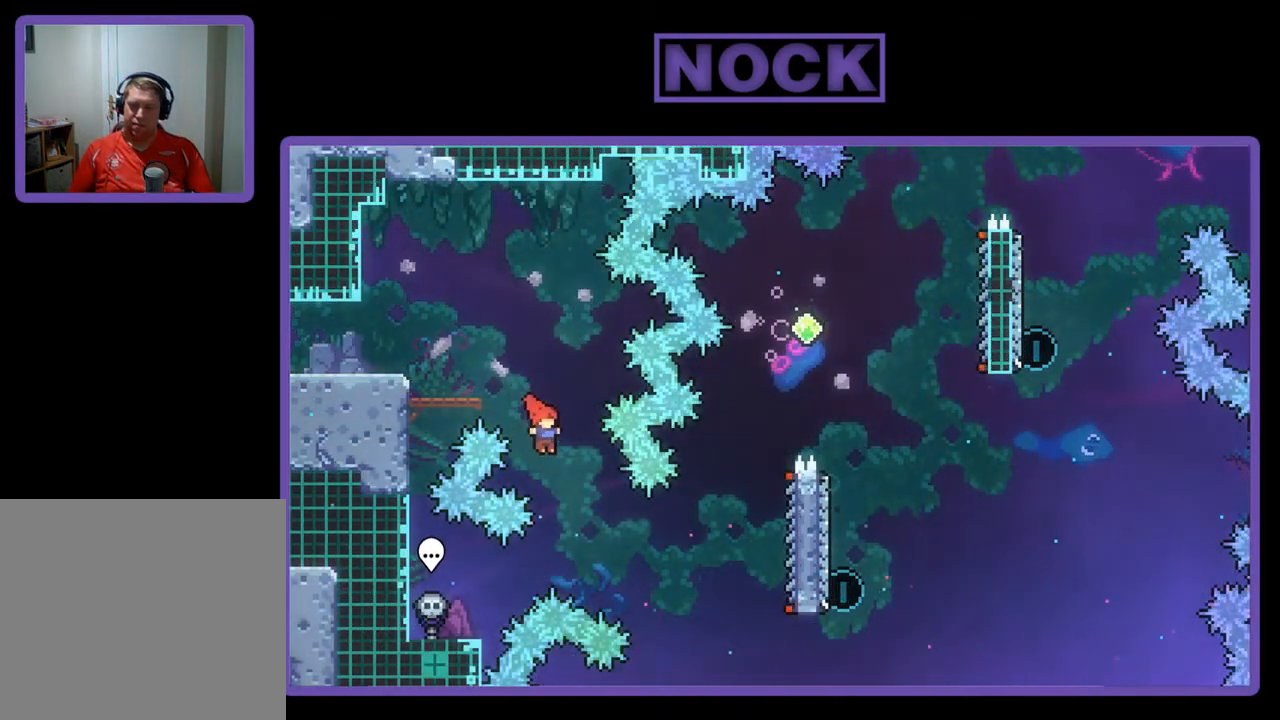
{"buttons": ["R2", "DPAD_RIGHT"], "left_stick": "center", "events": [[267, "CIRCLE", "down"], [483, "CIRCLE", "up"]]}
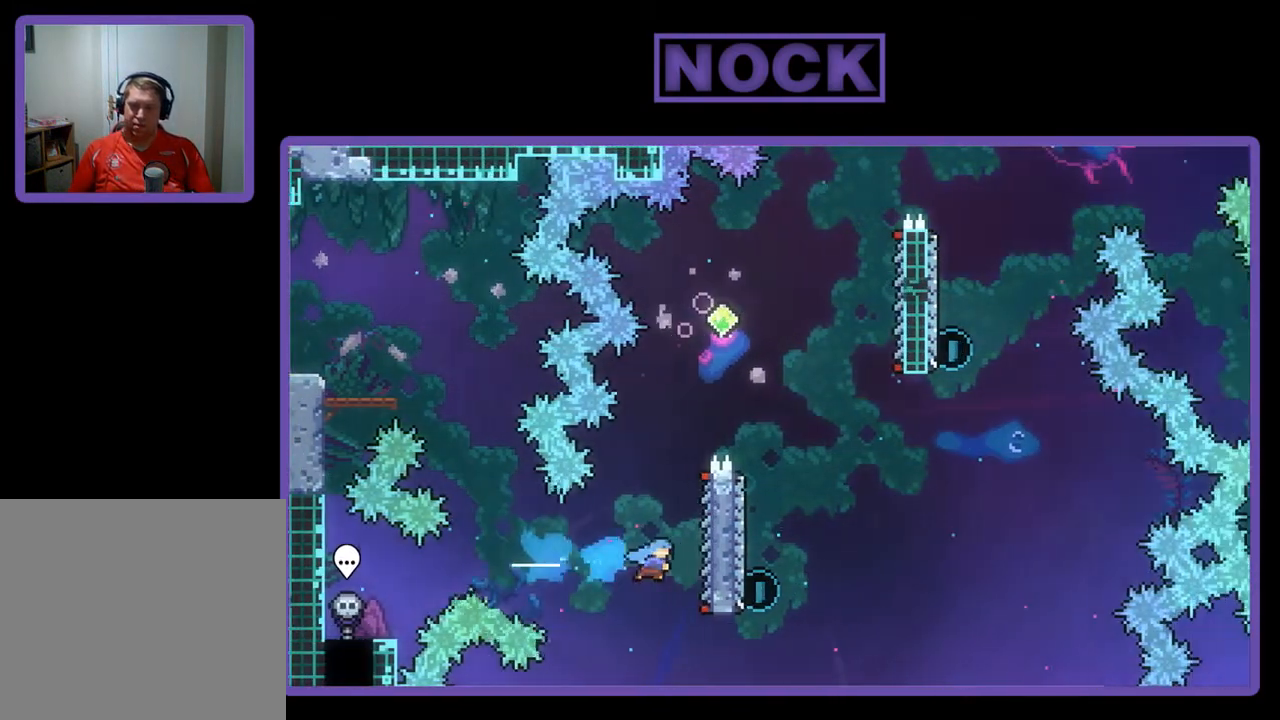
{"buttons": ["R2", "DPAD_UP"], "left_stick": "center", "events": [[217, "DPAD_RIGHT", "up"], [217, "DPAD_UP", "down"]]}
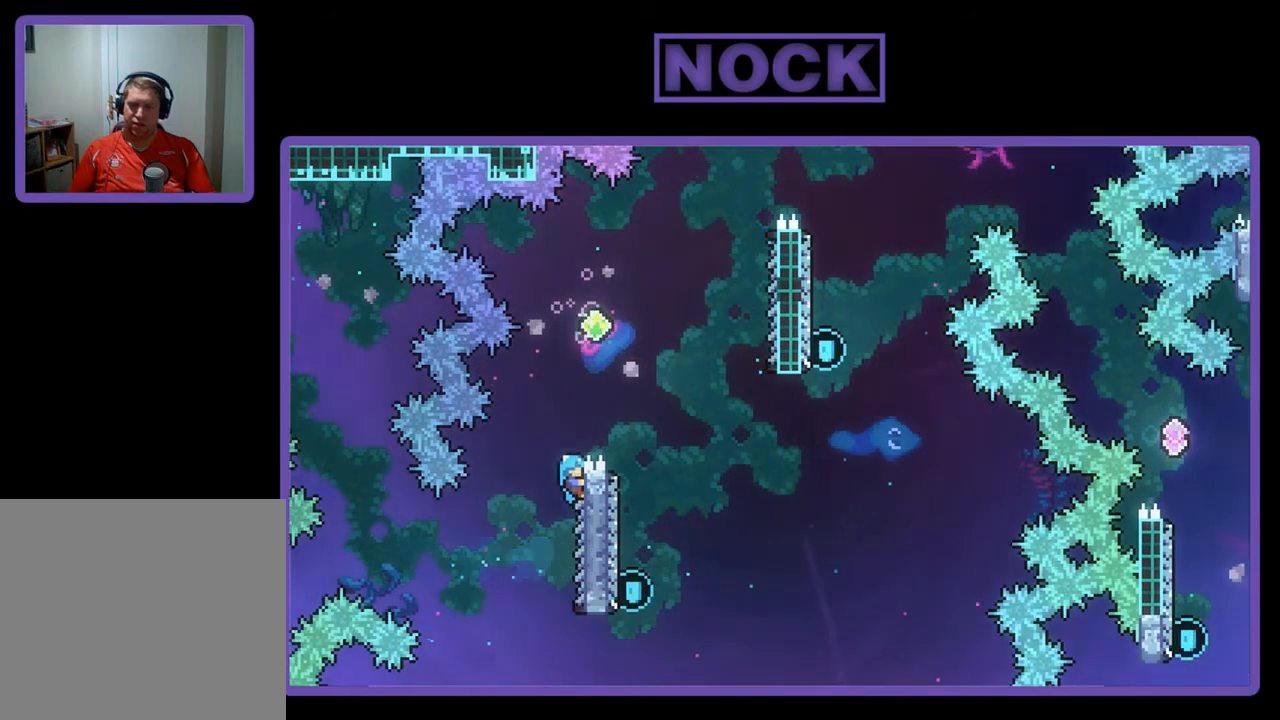
{"buttons": ["R2"], "left_stick": "center", "events": [[17, "CROSS", "down"], [150, "DPAD_RIGHT", "down"], [283, "DPAD_UP", "up"], [417, "CROSS", "up"], [483, "DPAD_RIGHT", "up"]]}
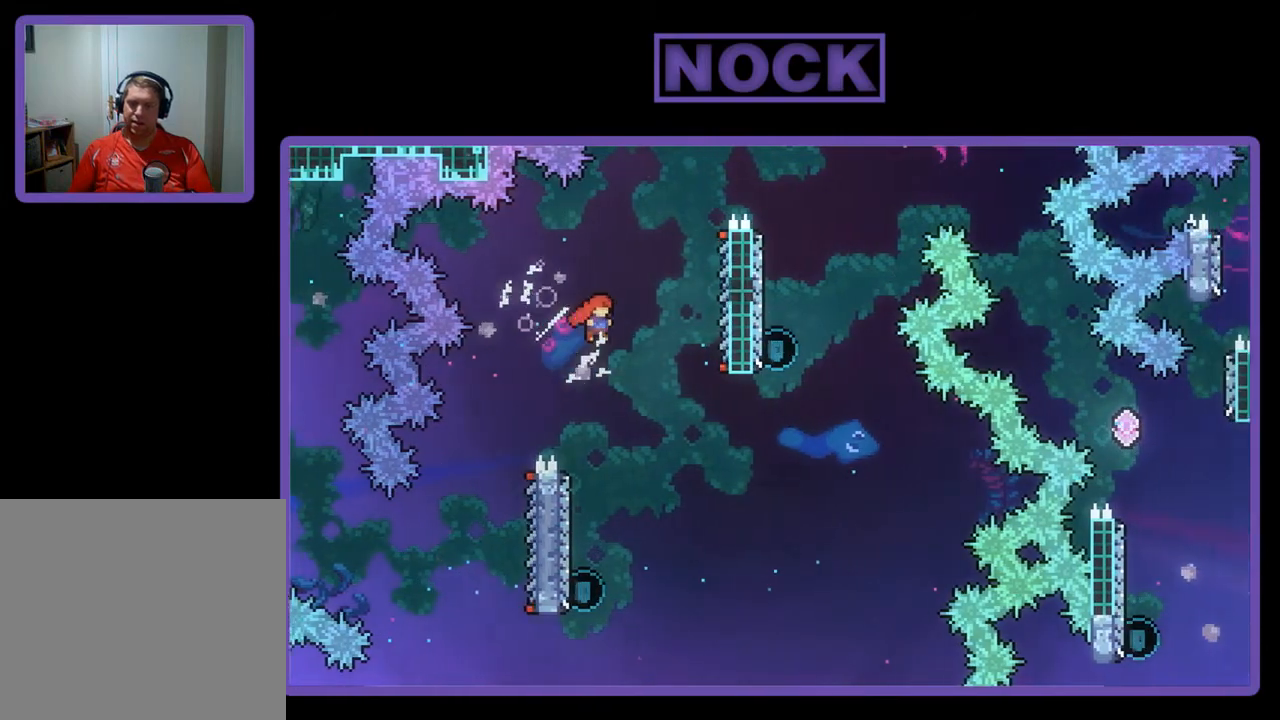
{"buttons": ["R2"], "left_stick": "center", "events": [[217, "DPAD_LEFT", "down"], [450, "DPAD_LEFT", "up"]]}
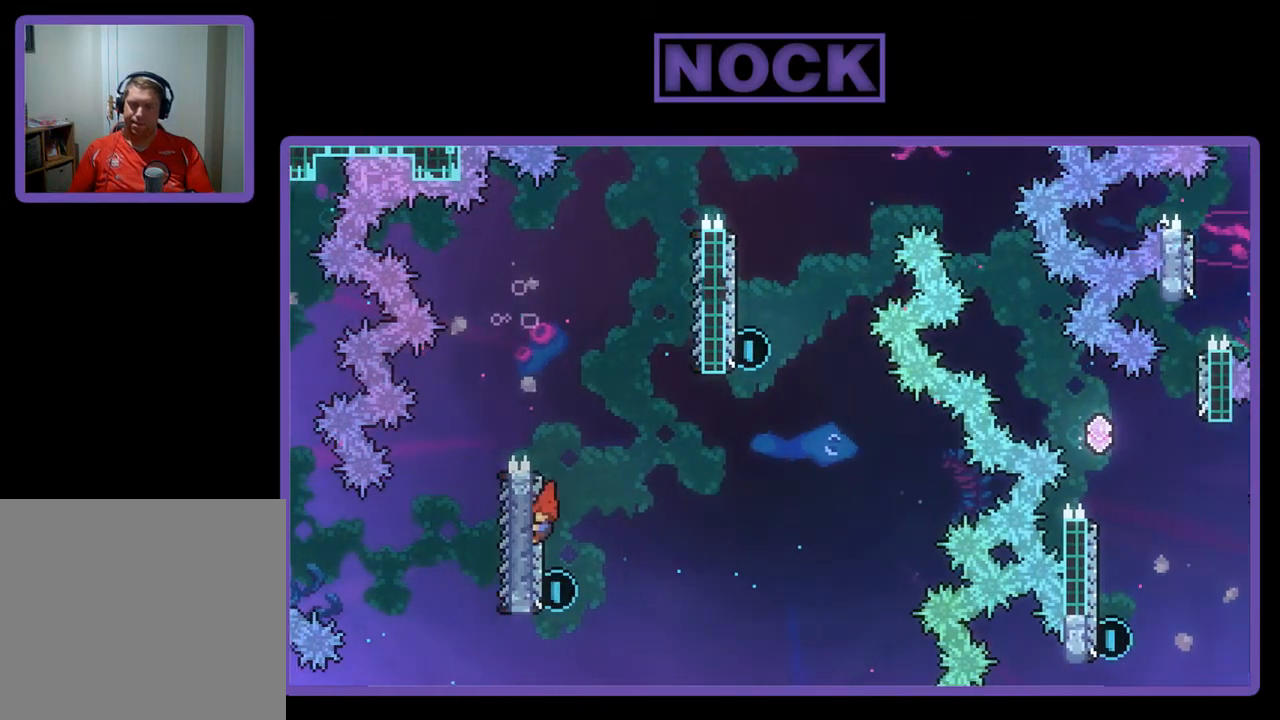
{"buttons": ["CROSS", "R2", "DPAD_UP", "DPAD_RIGHT"], "left_stick": "center", "events": [[17, "DPAD_UP", "down"], [150, "CIRCLE", "down"], [283, "CIRCLE", "up"], [350, "CROSS", "down"], [350, "DPAD_RIGHT", "down"]]}
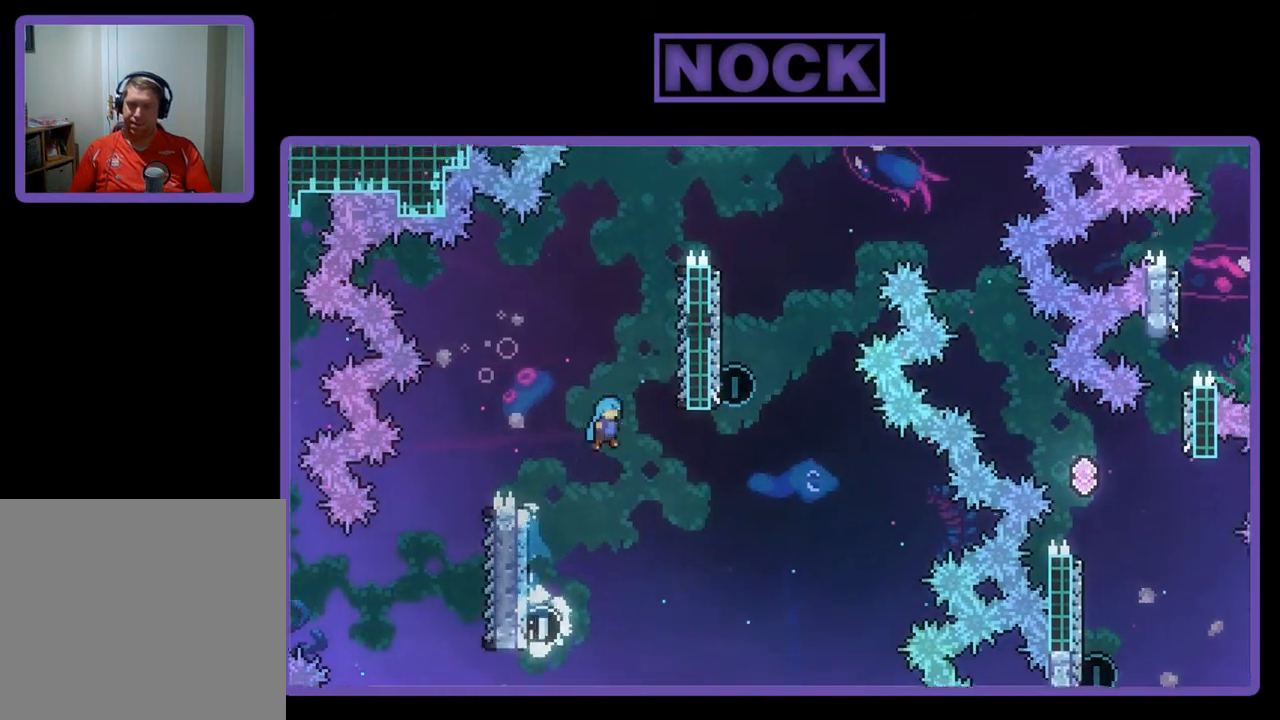
{"buttons": ["R2"], "left_stick": "center", "events": [[283, "CROSS", "up"], [350, "DPAD_RIGHT", "up"], [383, "DPAD_UP", "up"]]}
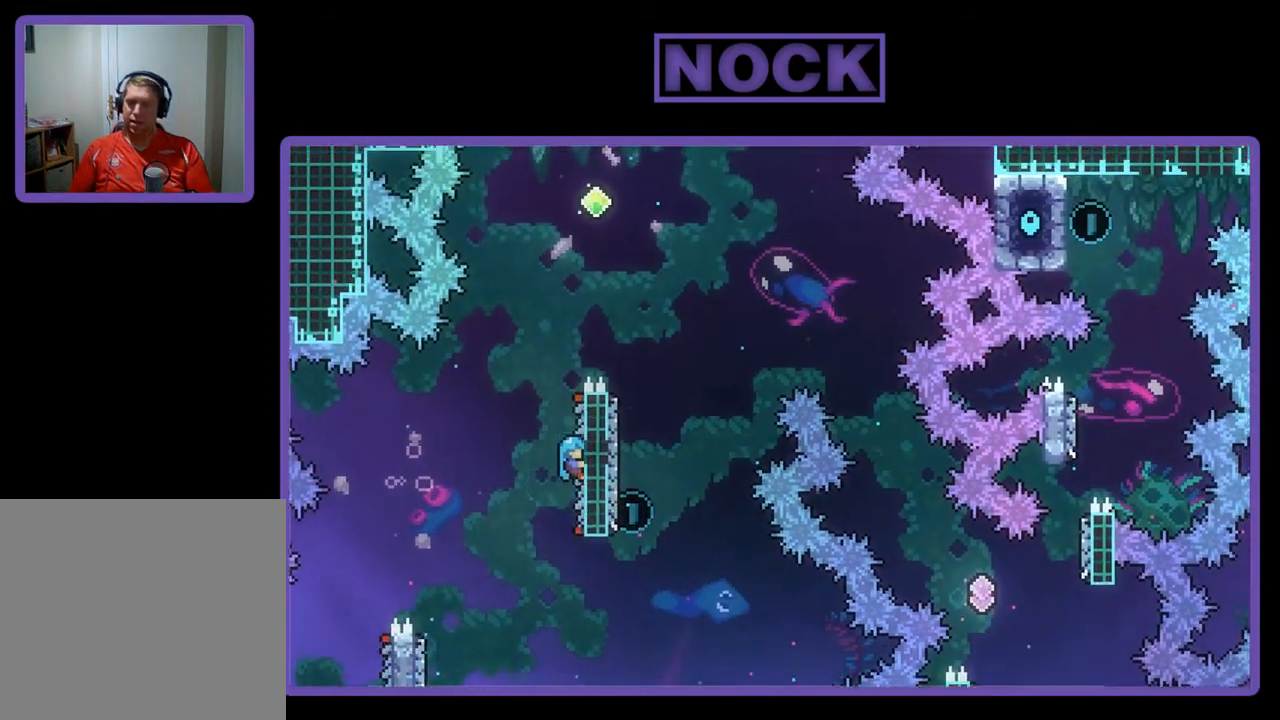
{"buttons": ["CROSS", "R2", "DPAD_UP", "DPAD_RIGHT"], "left_stick": "center", "events": [[17, "DPAD_UP", "down"], [217, "CROSS", "down"], [350, "DPAD_RIGHT", "down"]]}
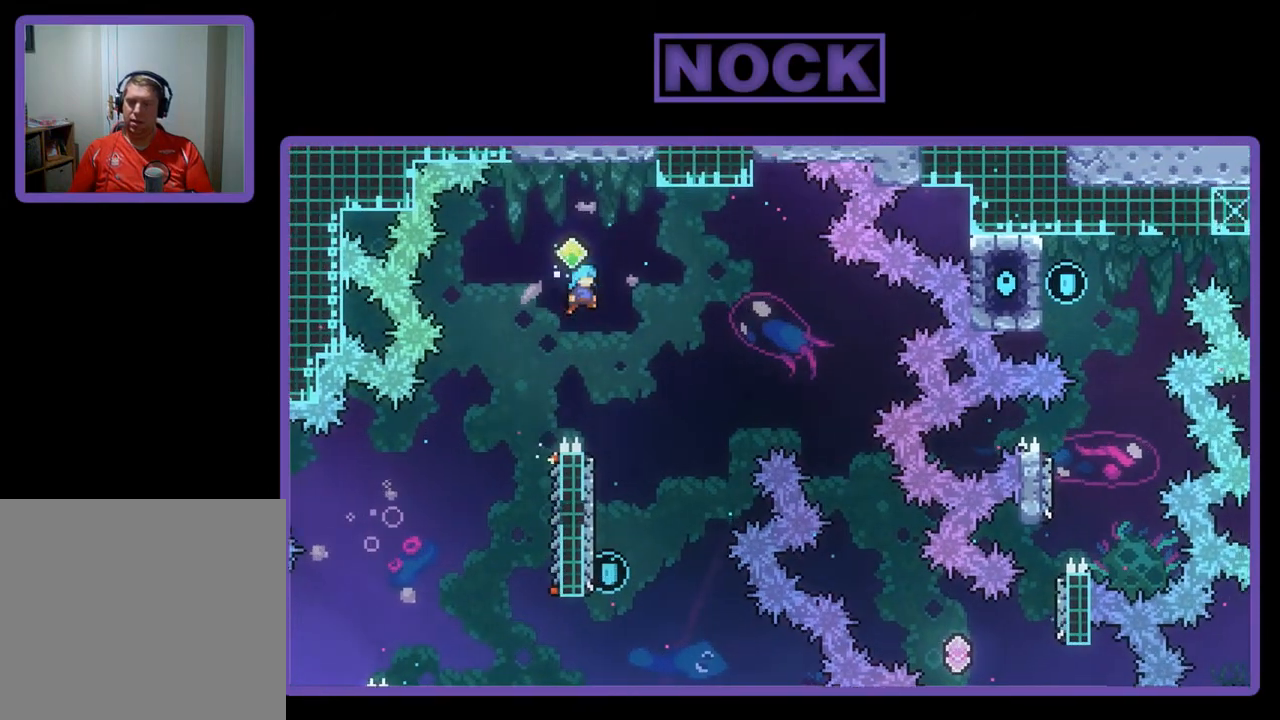
{"buttons": ["R2", "DPAD_LEFT"], "left_stick": "center", "events": [[250, "DPAD_UP", "up"], [283, "CROSS", "up"], [283, "DPAD_RIGHT", "up"], [483, "DPAD_LEFT", "down"]]}
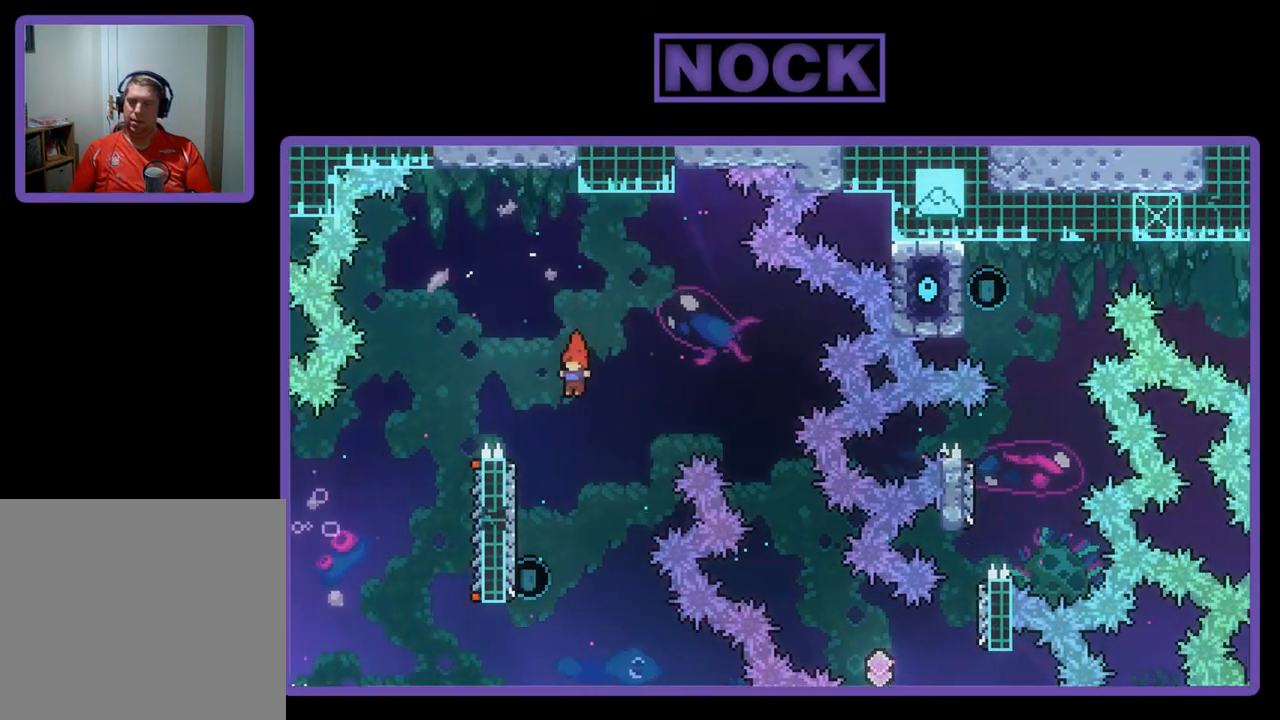
{"buttons": ["R2", "DPAD_UP"], "left_stick": "center", "events": [[217, "DPAD_LEFT", "up"], [317, "DPAD_UP", "down"]]}
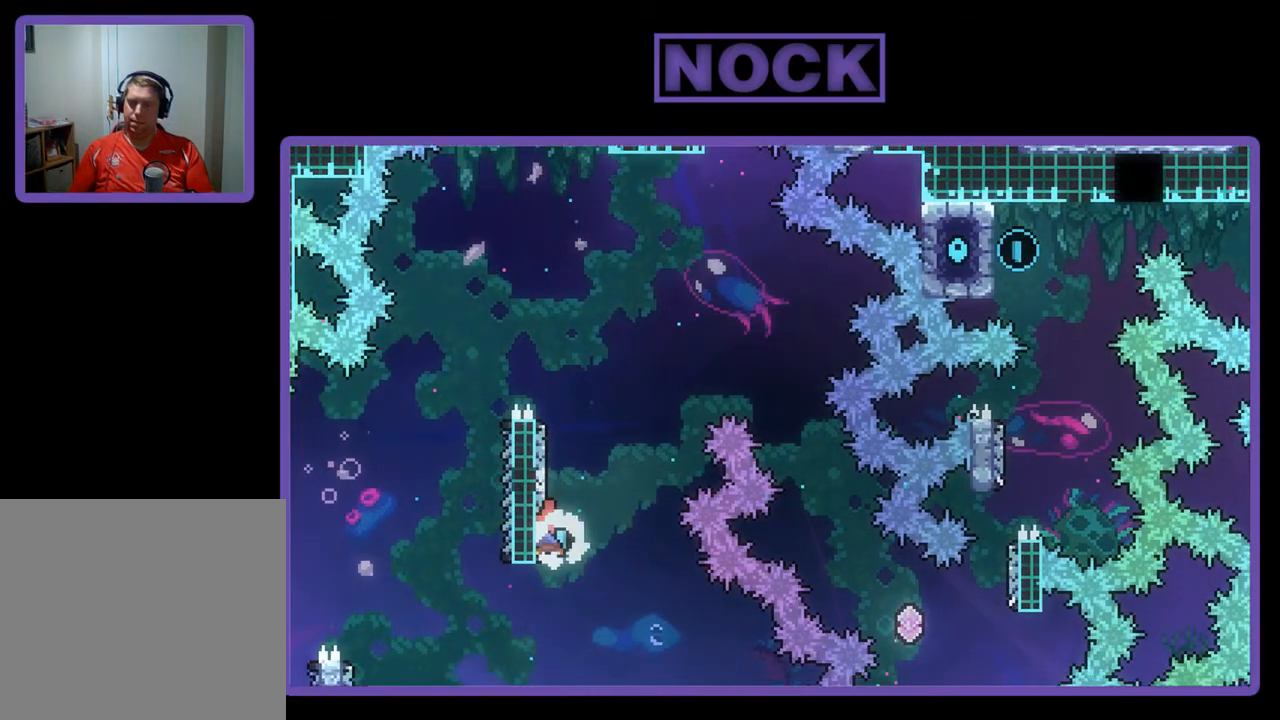
{"buttons": ["CROSS", "R2", "DPAD_RIGHT"], "left_stick": "center", "events": [[17, "CIRCLE", "down"], [150, "CIRCLE", "up"], [150, "DPAD_RIGHT", "down"], [183, "CROSS", "down"], [483, "DPAD_UP", "up"]]}
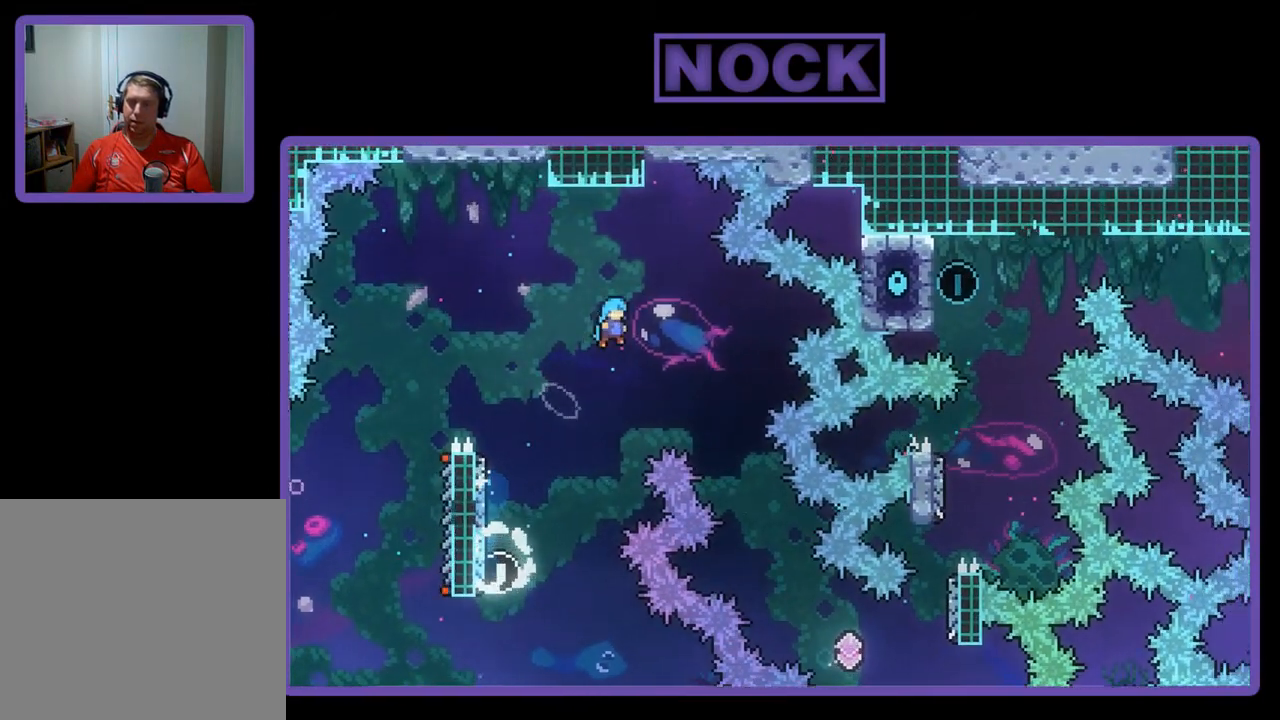
{"buttons": ["R2", "DPAD_RIGHT"], "left_stick": "center", "events": [[17, "CROSS", "up"]]}
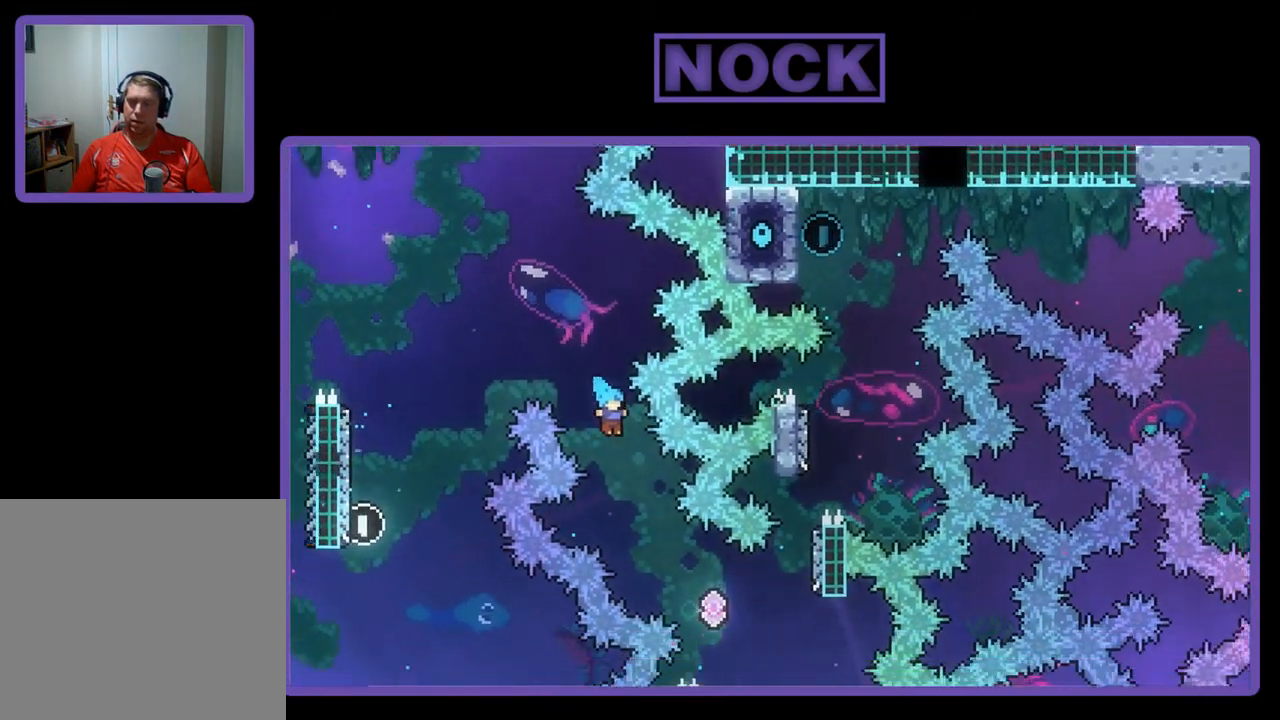
{"buttons": ["R2"], "left_stick": "center", "events": [[117, "DPAD_RIGHT", "up"], [183, "DPAD_RIGHT", "down"], [450, "DPAD_RIGHT", "up"]]}
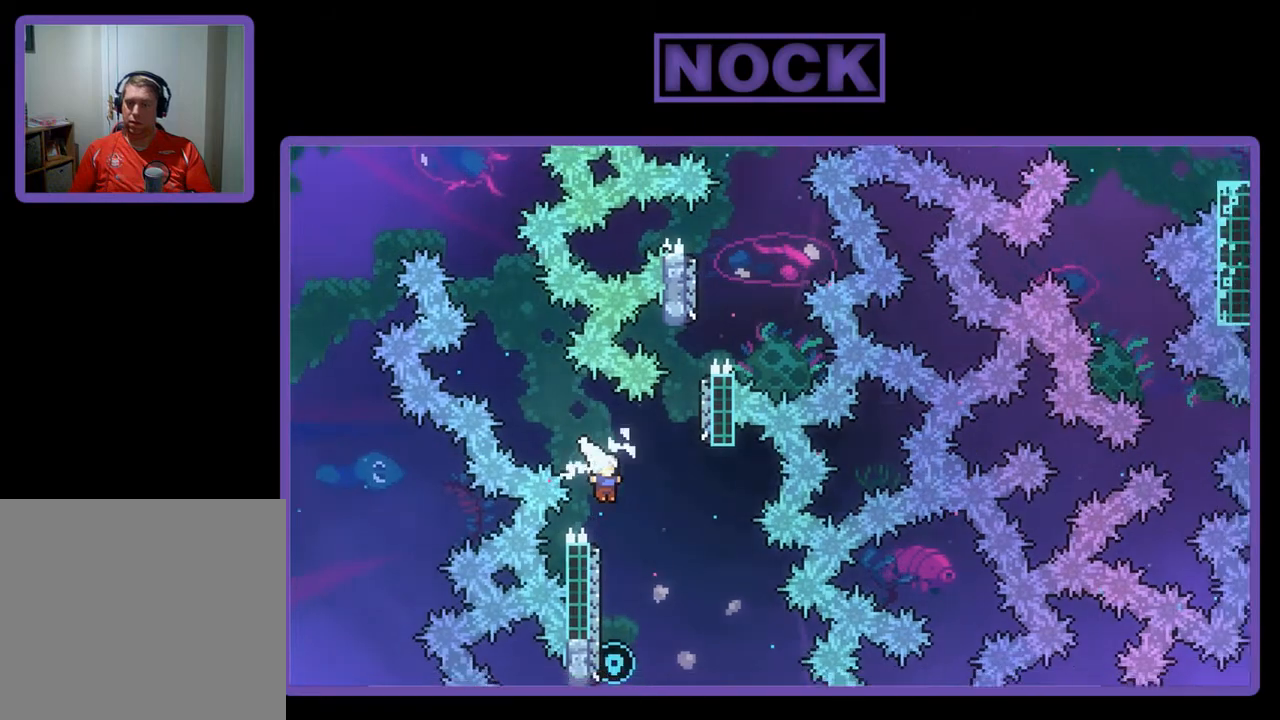
{"buttons": ["CIRCLE", "R2", "DPAD_UP", "DPAD_LEFT"], "left_stick": "center", "events": [[250, "DPAD_LEFT", "down"], [350, "DPAD_UP", "down"], [417, "CIRCLE", "down"]]}
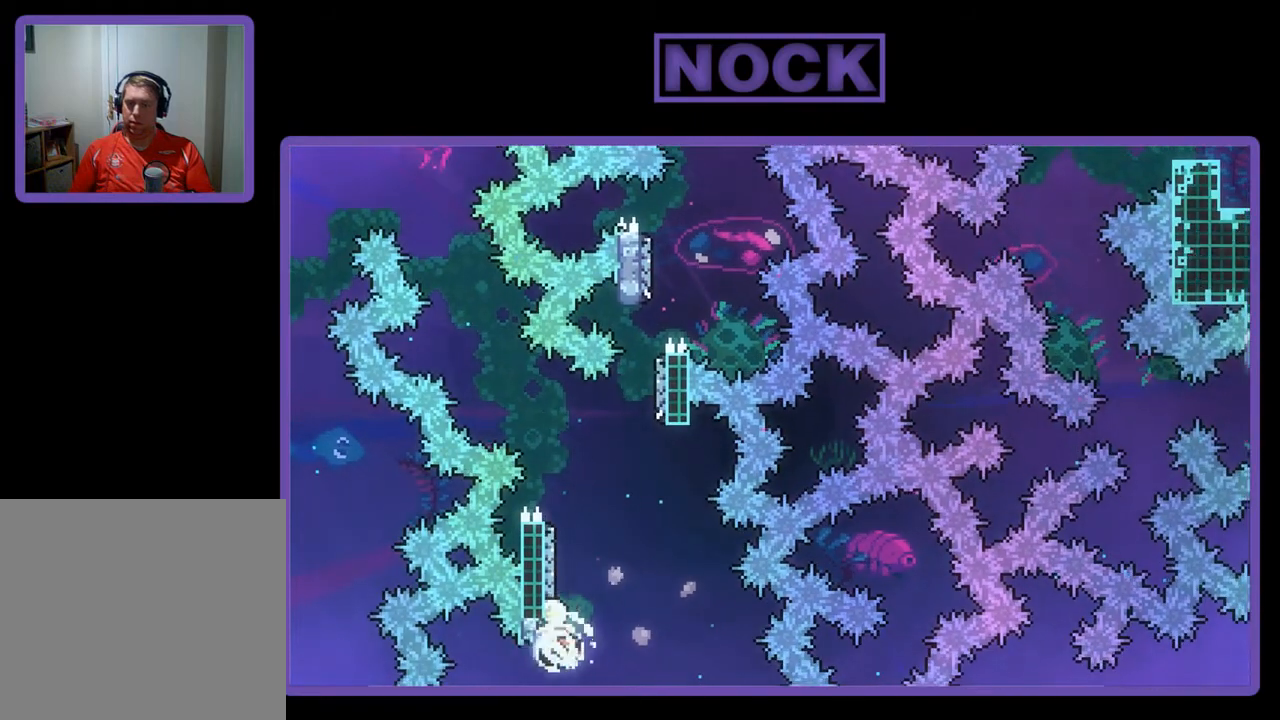
{"buttons": ["CROSS", "R2", "DPAD_UP", "DPAD_RIGHT"], "left_stick": "center", "events": [[17, "DPAD_LEFT", "up"], [83, "CIRCLE", "up"], [150, "CIRCLE", "down"], [217, "CIRCLE", "up"], [250, "DPAD_RIGHT", "down"], [283, "CROSS", "down"]]}
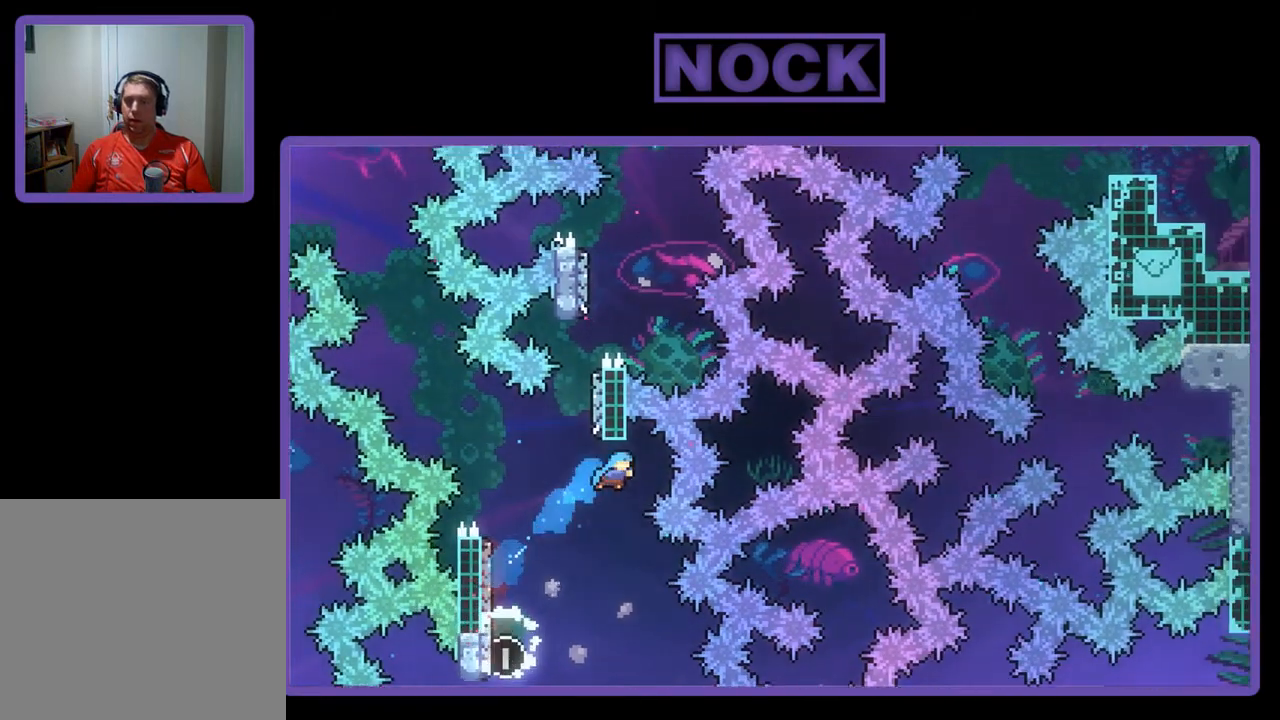
{"buttons": [], "left_stick": "center", "events": [[50, "DPAD_RIGHT", "up"], [117, "DPAD_LEFT", "down"], [150, "CROSS", "up"], [283, "DPAD_LEFT", "up"], [317, "DPAD_UP", "up"], [383, "R2", "up"]]}
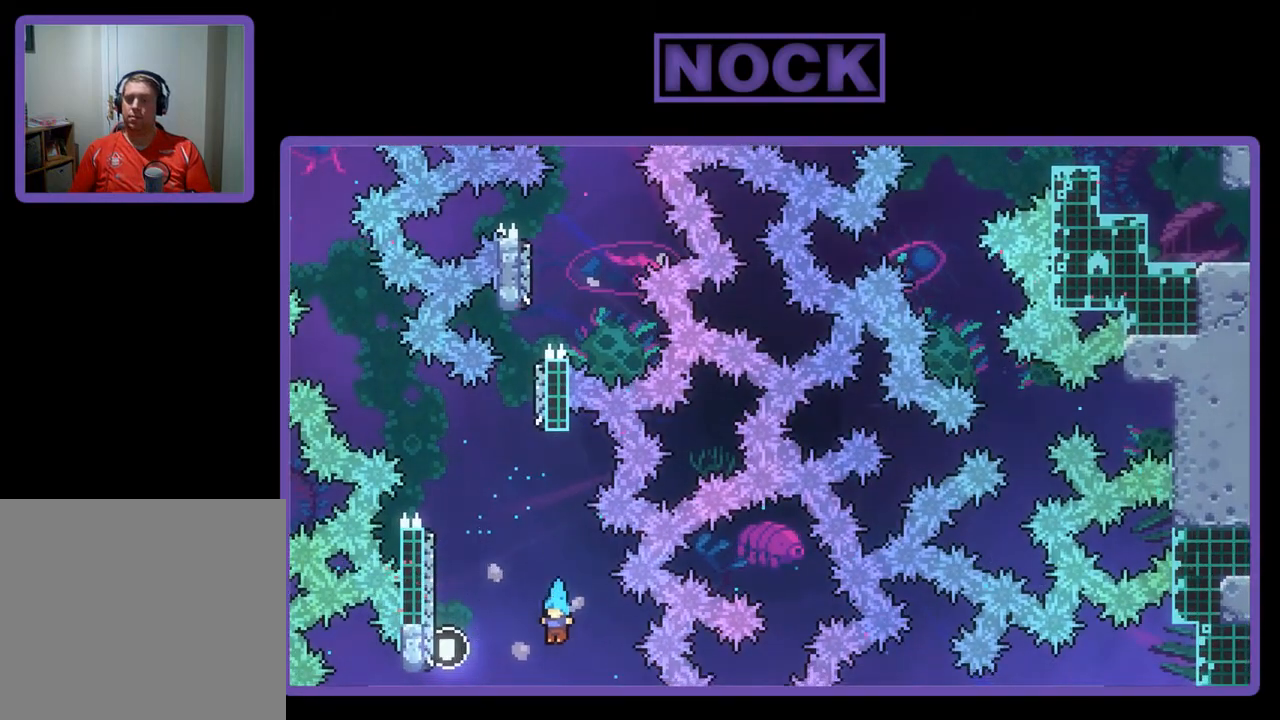
{"buttons": [], "left_stick": "center", "events": []}
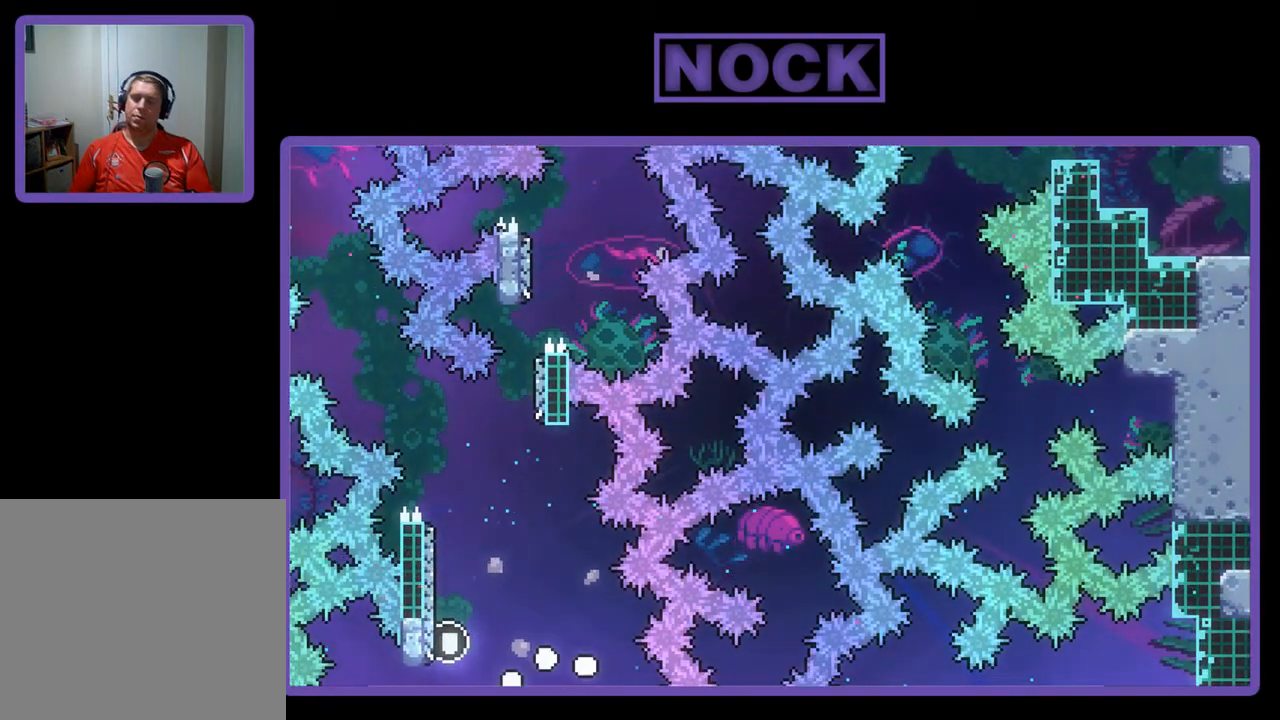
{"buttons": [], "left_stick": "center", "events": []}
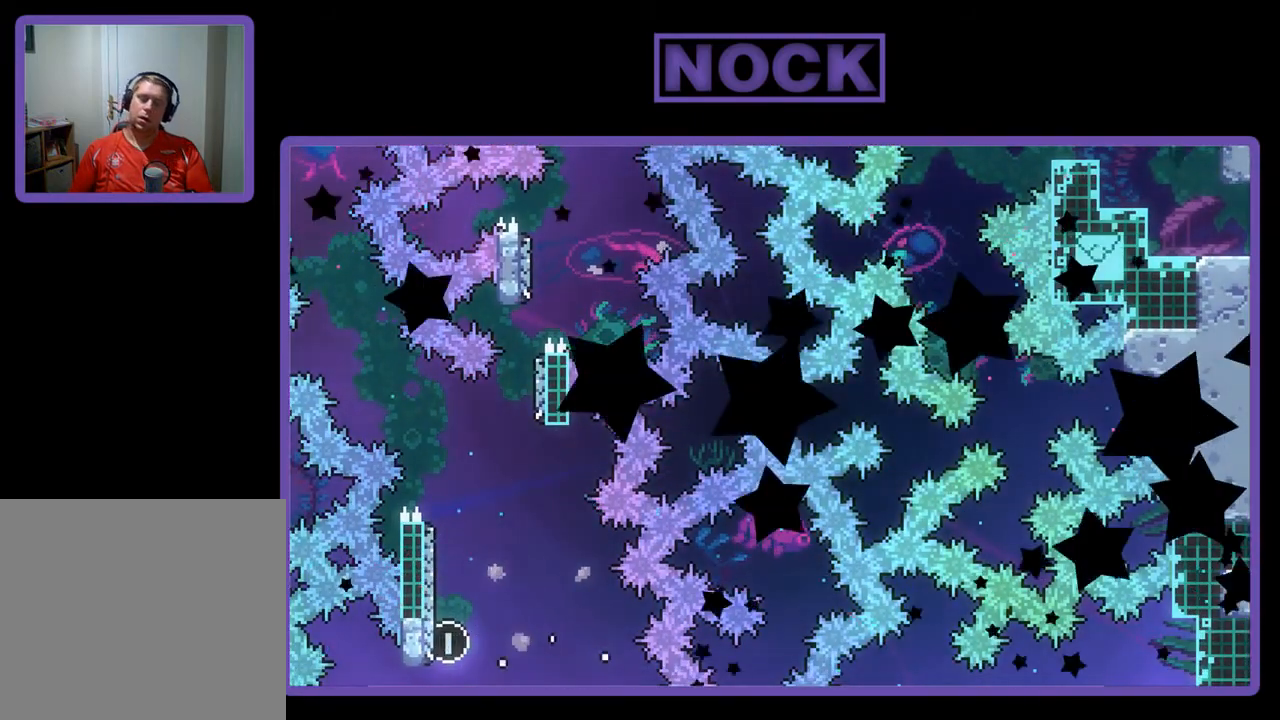
{"buttons": [], "left_stick": "center", "events": []}
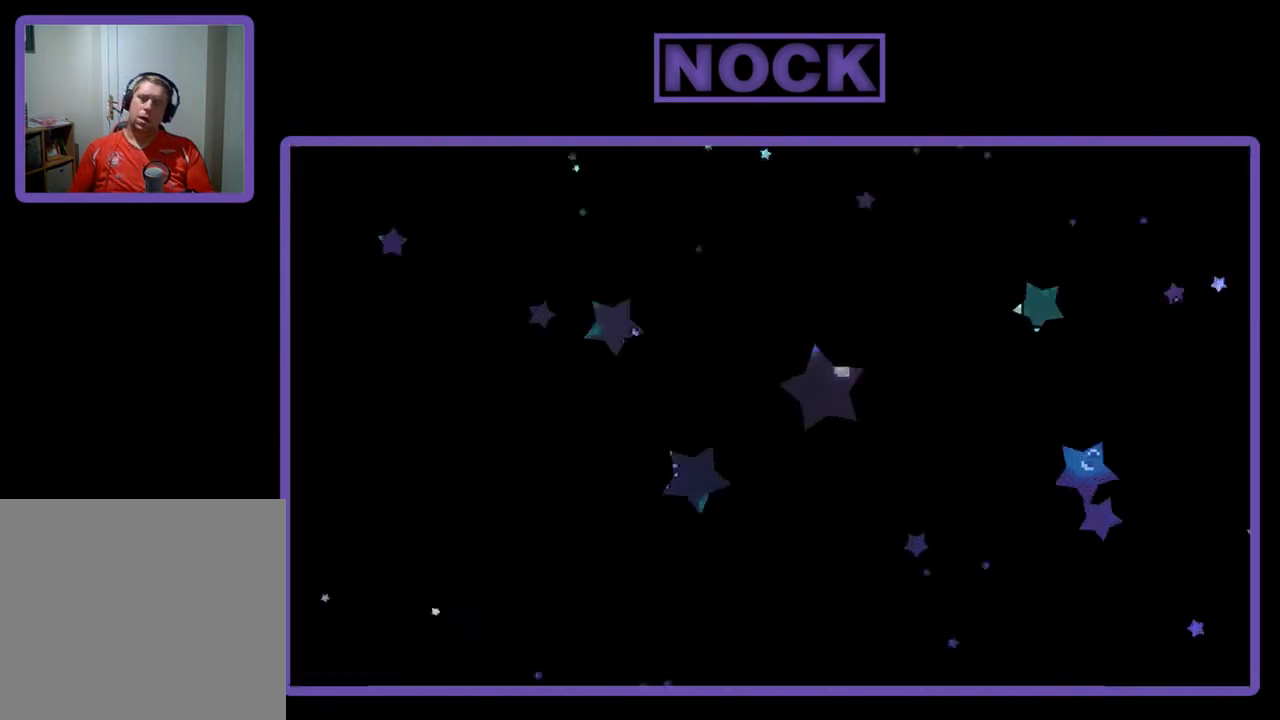
{"buttons": ["R2", "DPAD_RIGHT"], "left_stick": "center", "events": [[117, "R2", "down"], [283, "DPAD_RIGHT", "down"]]}